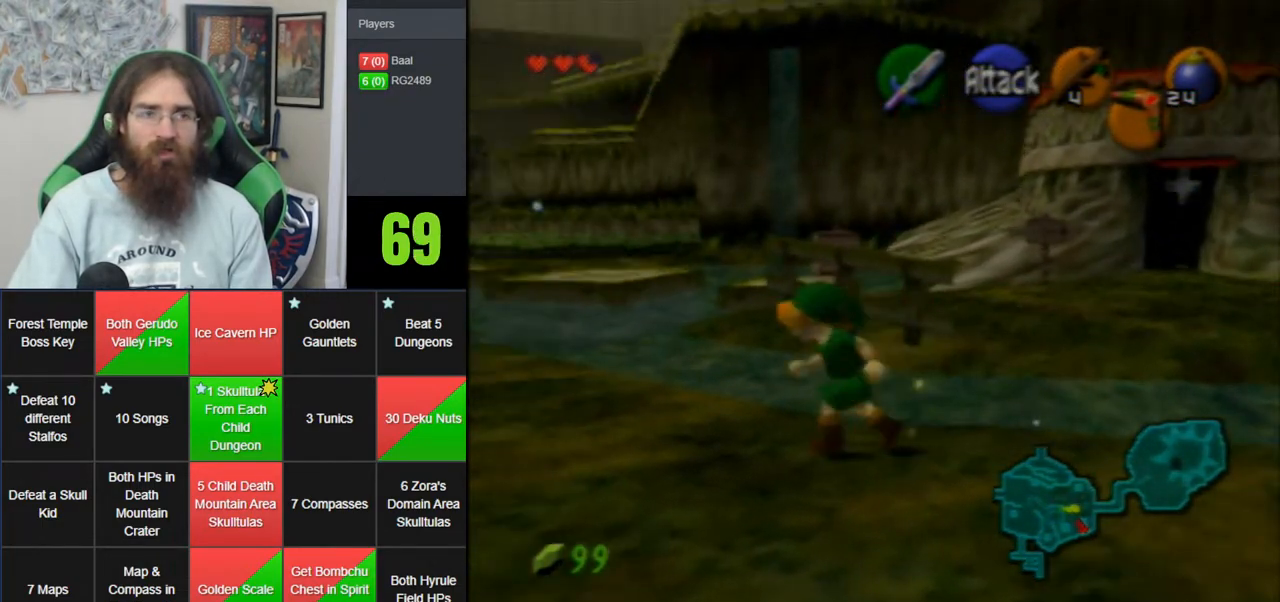
Gameplay with a controller (Nintendo layout); each line is a JSON object with the inputs held at the frame after it. "events" lists button and stick changes between this image and that frame as [ms after this image, input, new state], when the widget could be followed in between. Not read: B DPAD_DOWN DPAD_RIGHT DPAD_UP L1 L3 R1 R3 START X Y.
{"buttons": [], "left_stick": "left", "events": []}
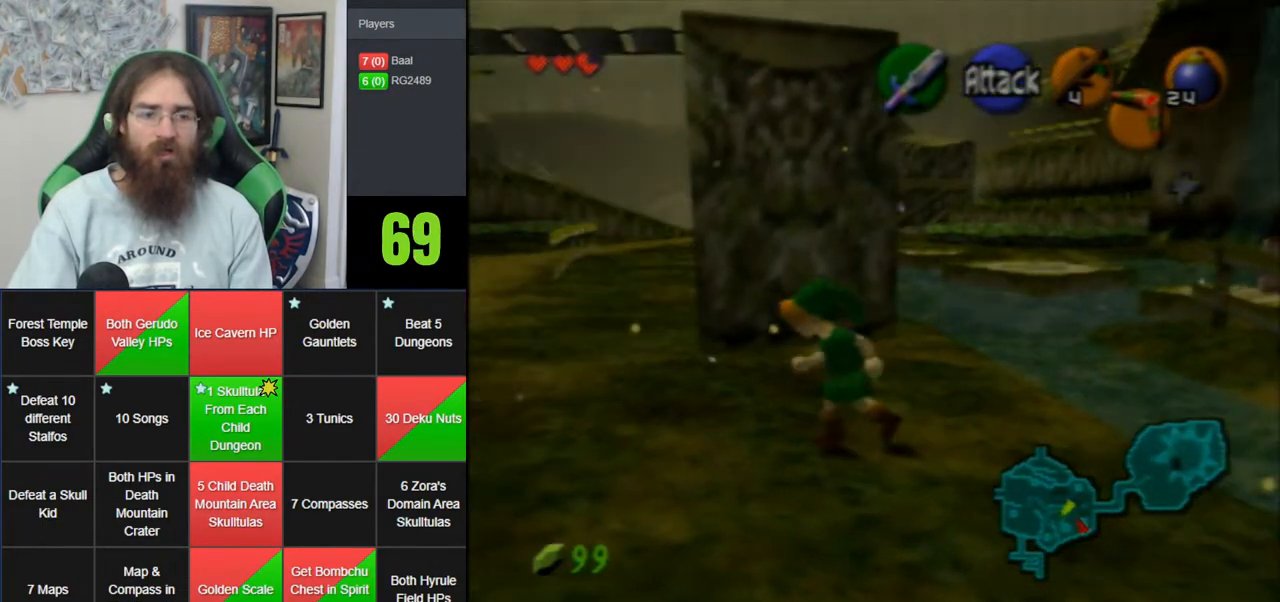
{"buttons": [], "left_stick": "up-left"}
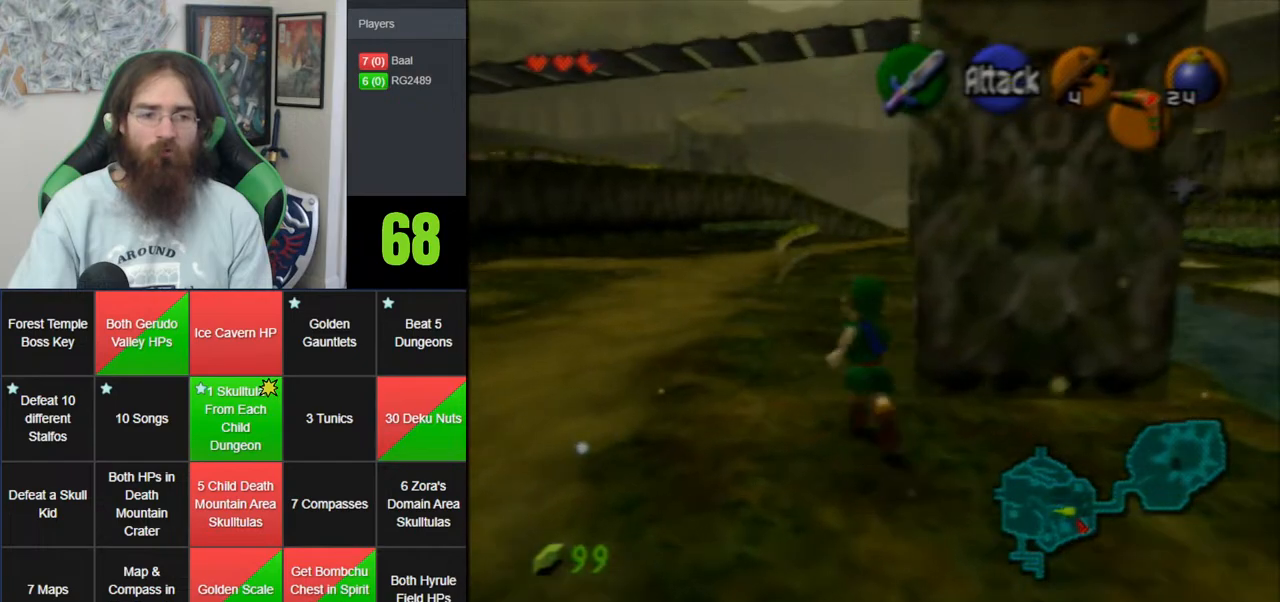
{"buttons": [], "left_stick": "up", "events": [[383, "left_stick", "up"]]}
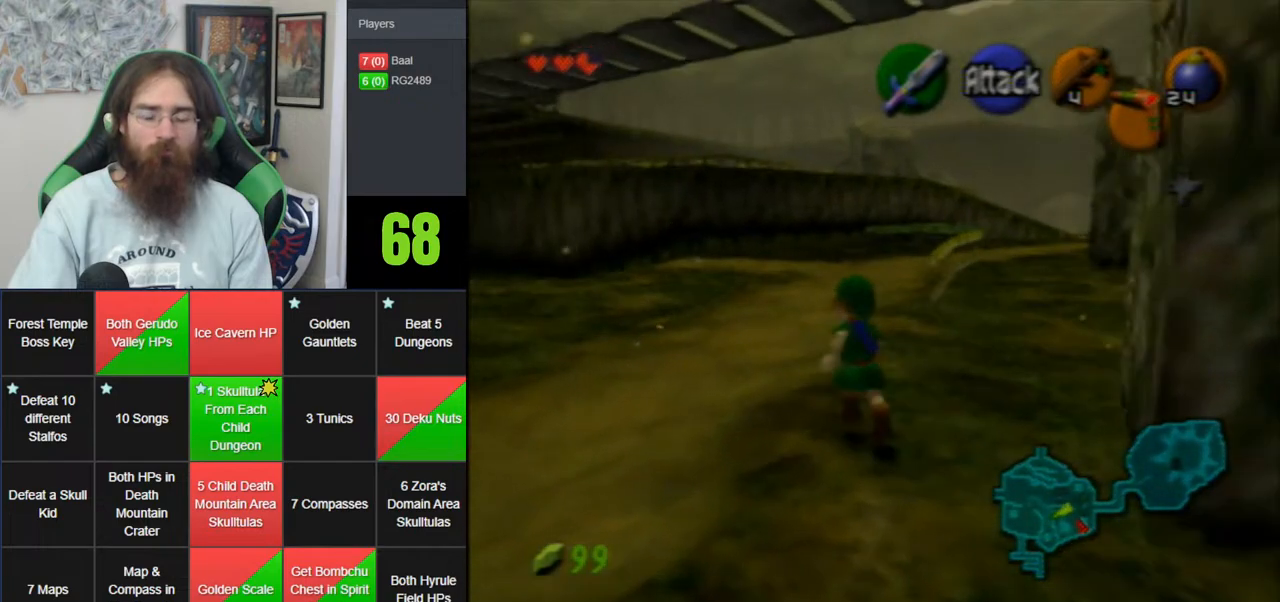
{"buttons": ["A"], "left_stick": "up-left"}
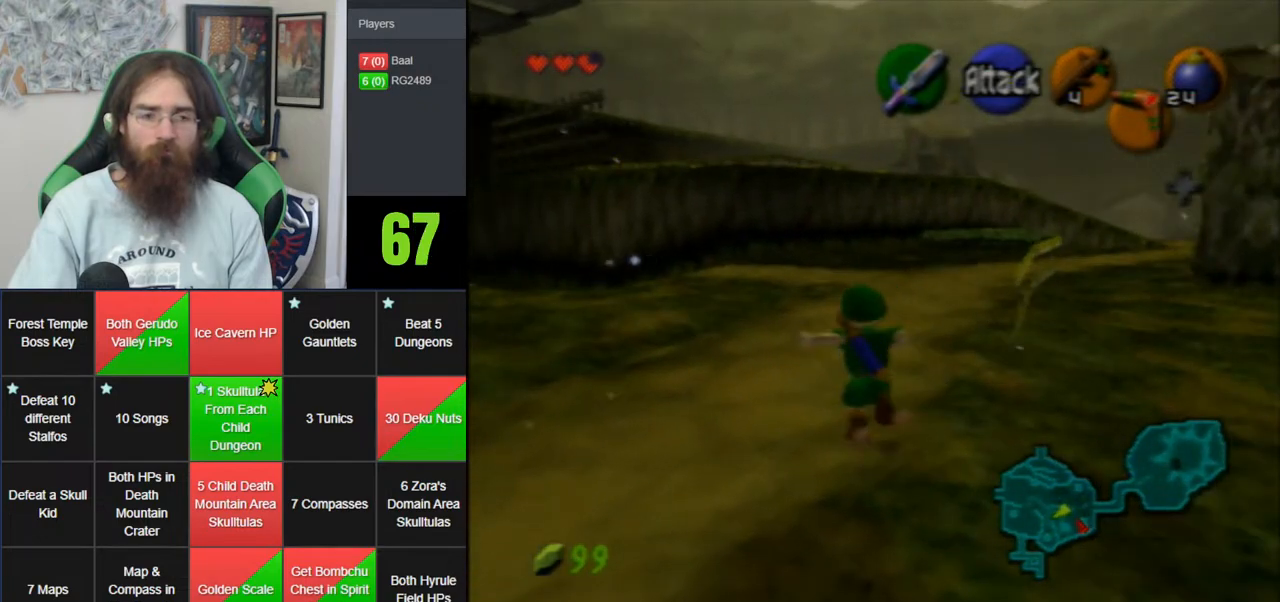
{"buttons": [], "left_stick": "up-right", "events": [[267, "A", "up"], [383, "left_stick", "up-right"]]}
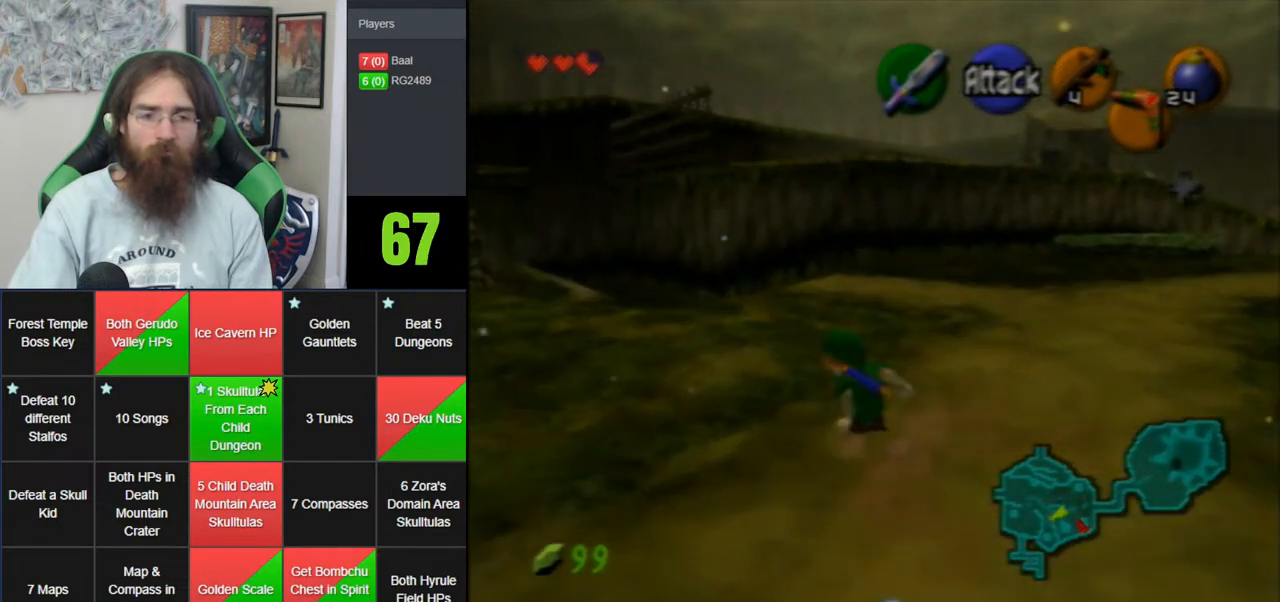
{"buttons": ["A"], "left_stick": "up-right", "events": [[133, "A", "down"]]}
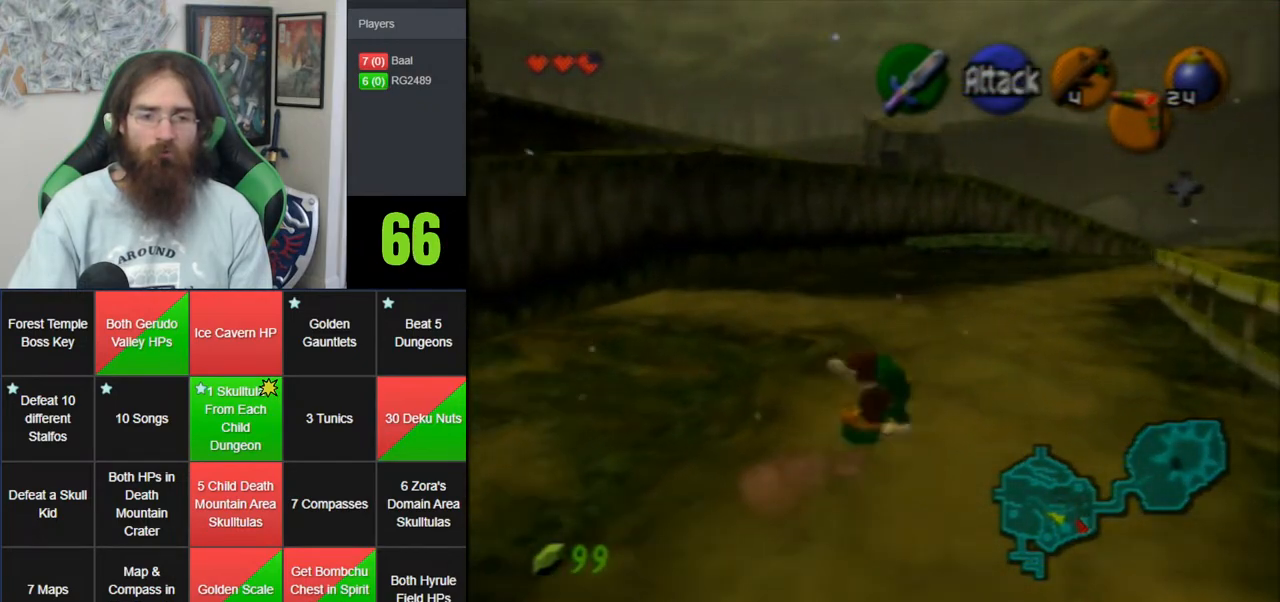
{"buttons": ["A"], "left_stick": "up-right", "events": [[33, "A", "up"], [417, "A", "down"]]}
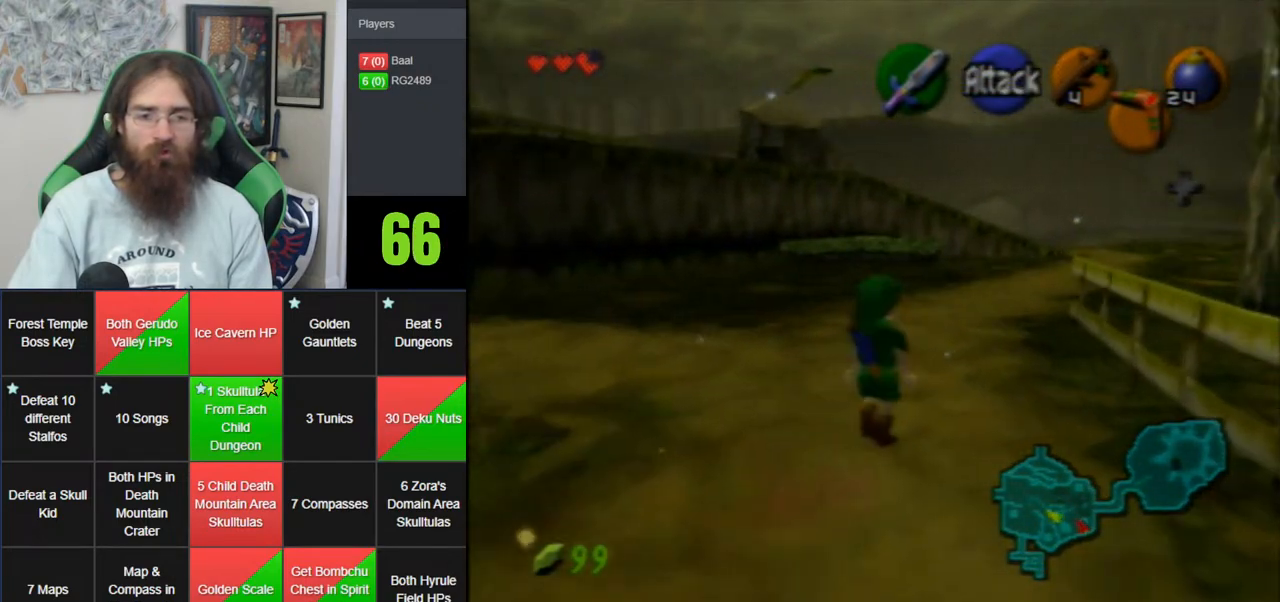
{"buttons": [], "left_stick": "up-right", "events": [[317, "A", "up"]]}
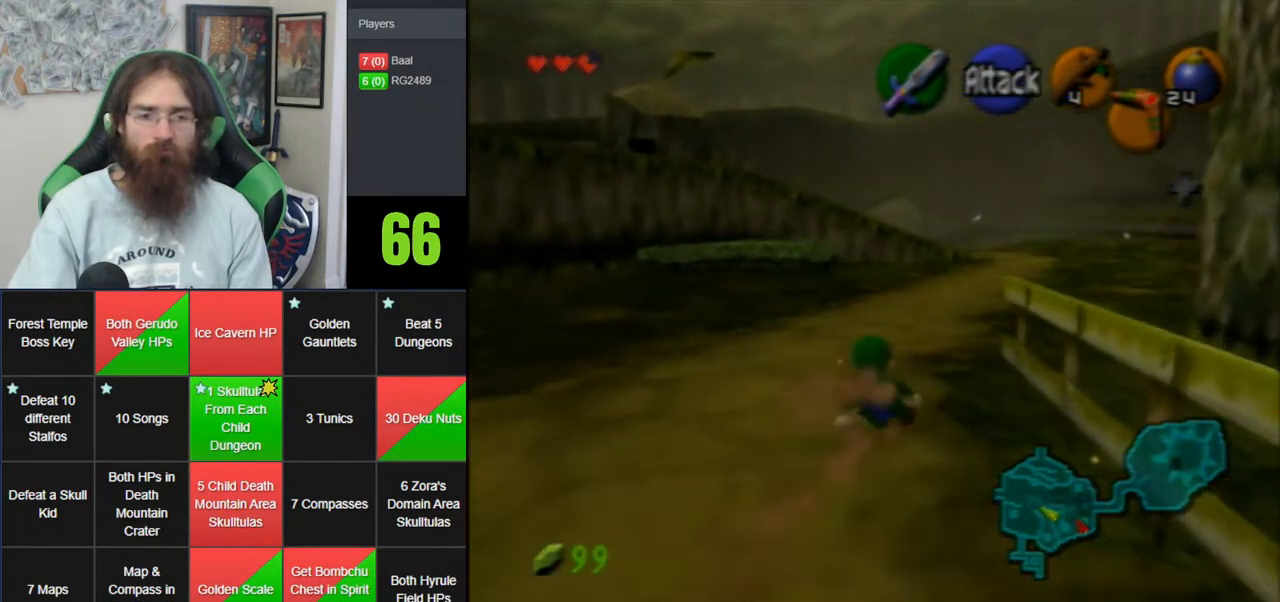
{"buttons": ["A"], "left_stick": "up-right", "events": [[133, "A", "down"]]}
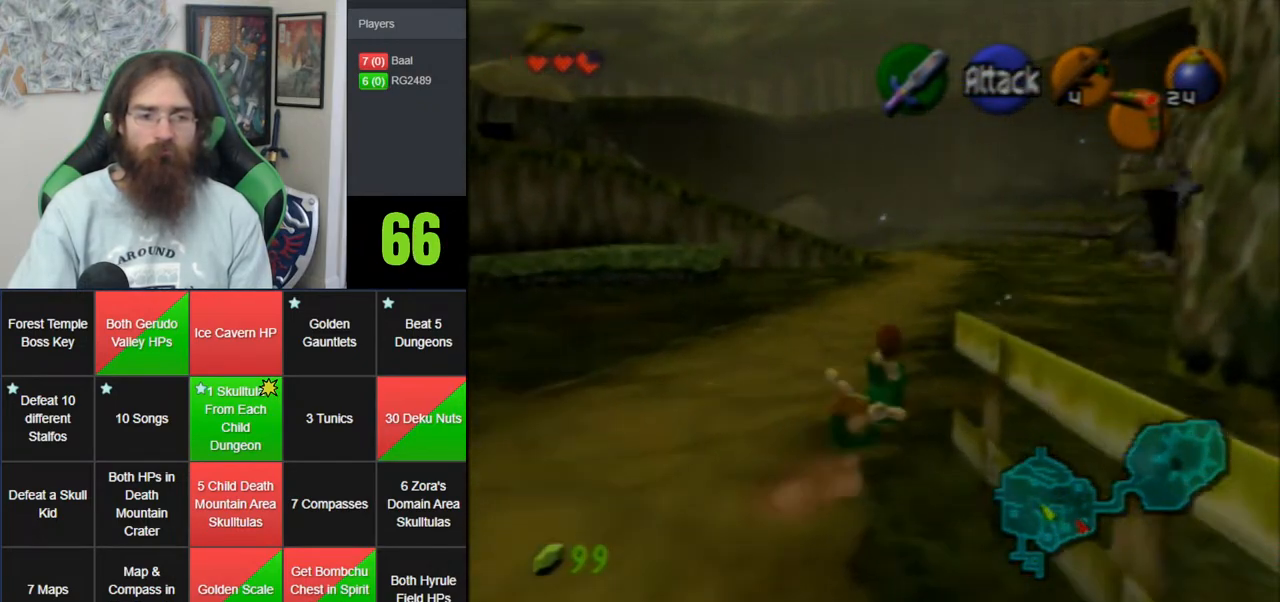
{"buttons": ["A"], "left_stick": "up", "events": [[50, "A", "up"], [133, "left_stick", "up"], [350, "A", "down"]]}
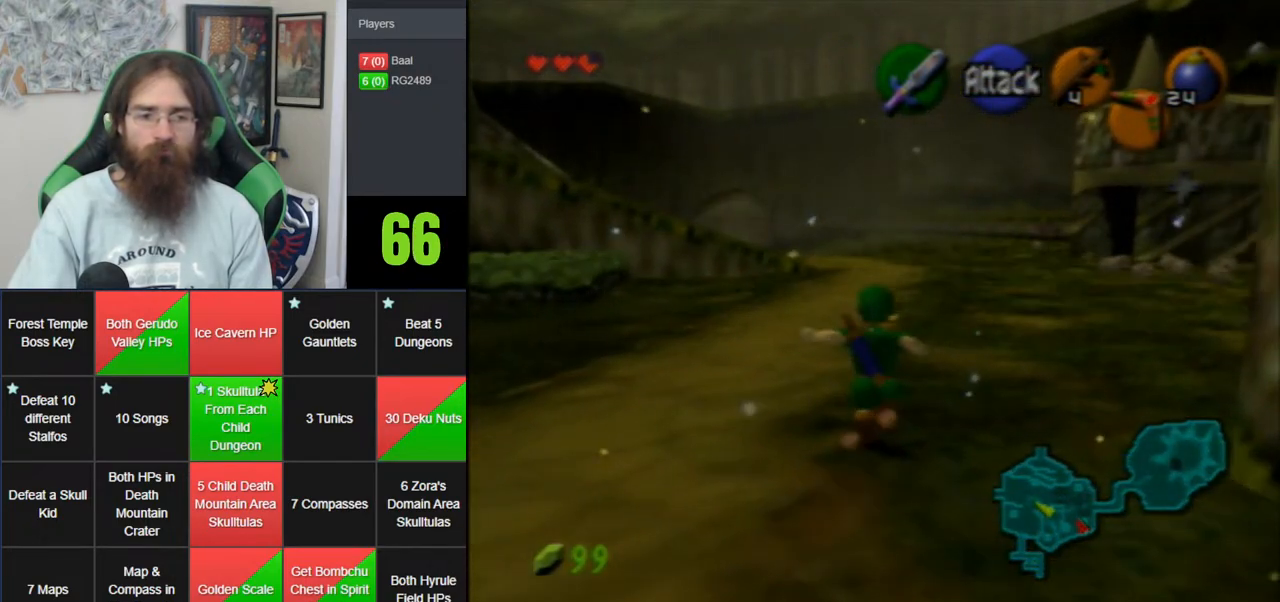
{"buttons": [], "left_stick": "up", "events": [[350, "A", "up"]]}
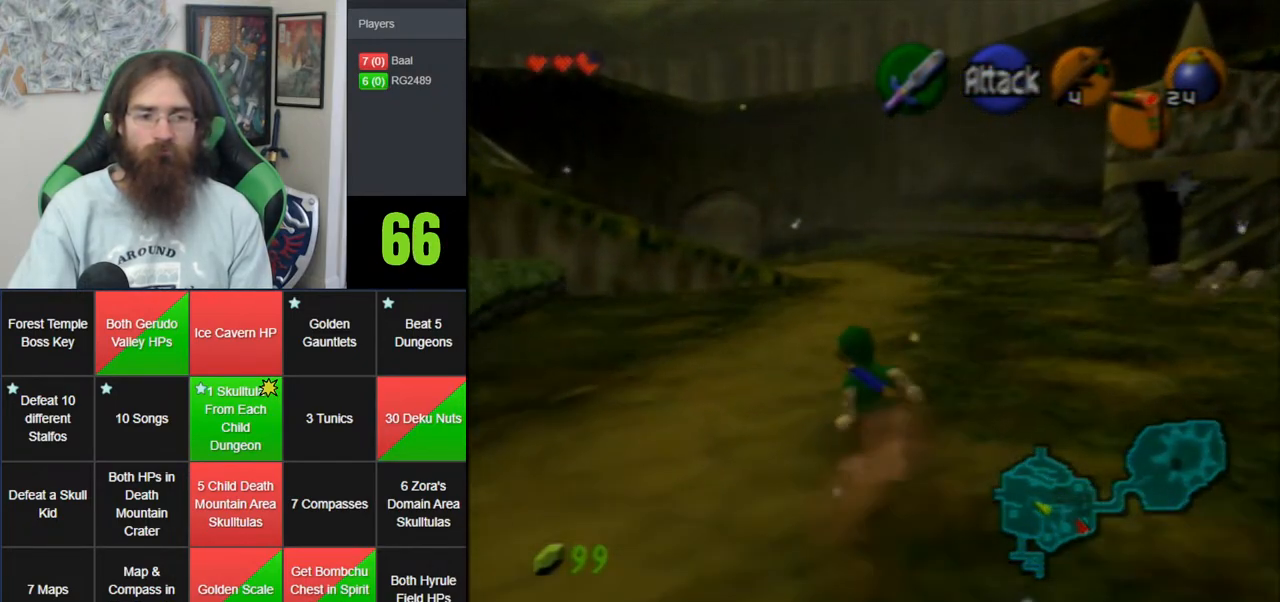
{"buttons": ["A"], "left_stick": "up", "events": [[67, "A", "down"]]}
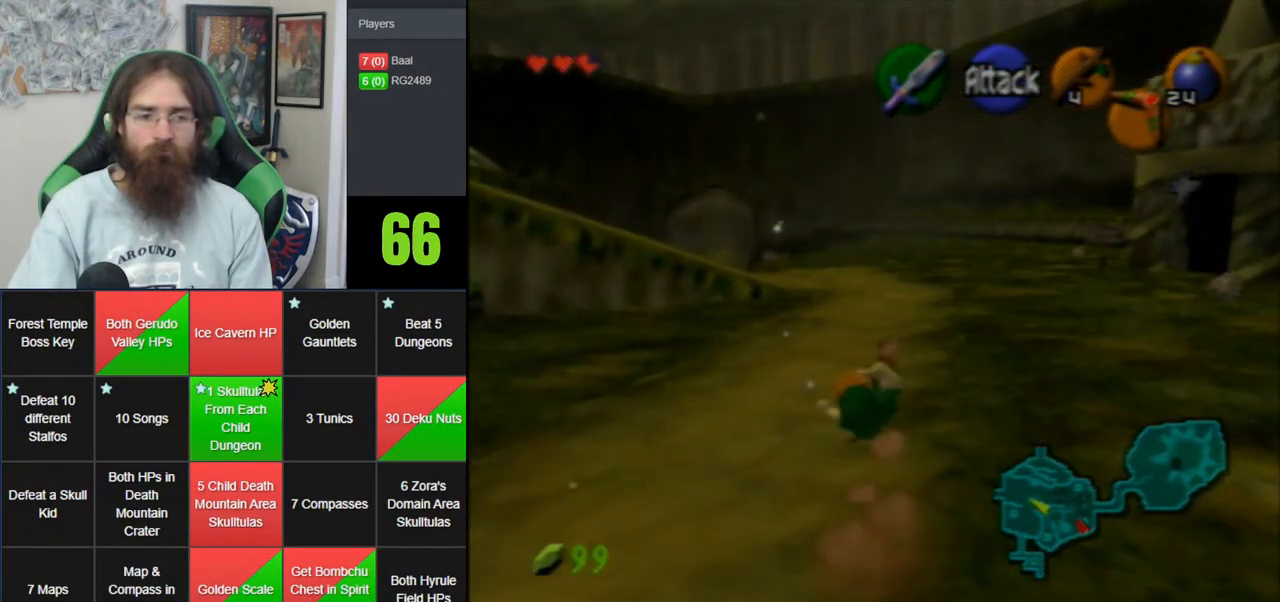
{"buttons": ["A", "Z"], "left_stick": "up"}
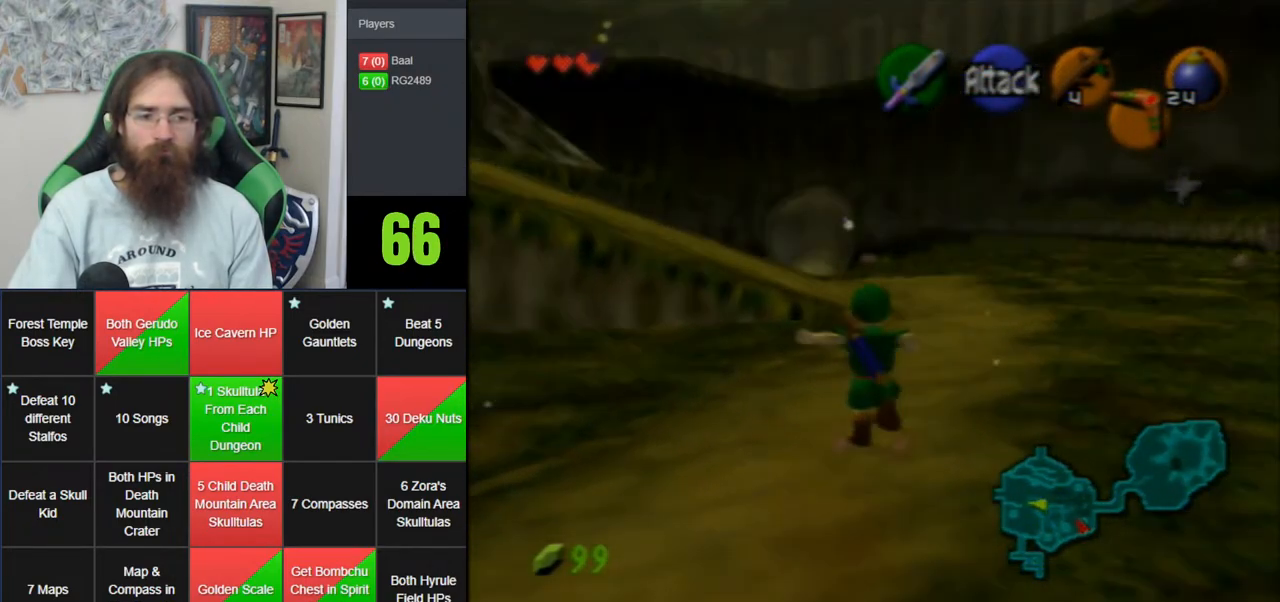
{"buttons": [], "left_stick": "up-right", "events": [[17, "A", "up"], [17, "Z", "up"], [350, "left_stick", "up-right"]]}
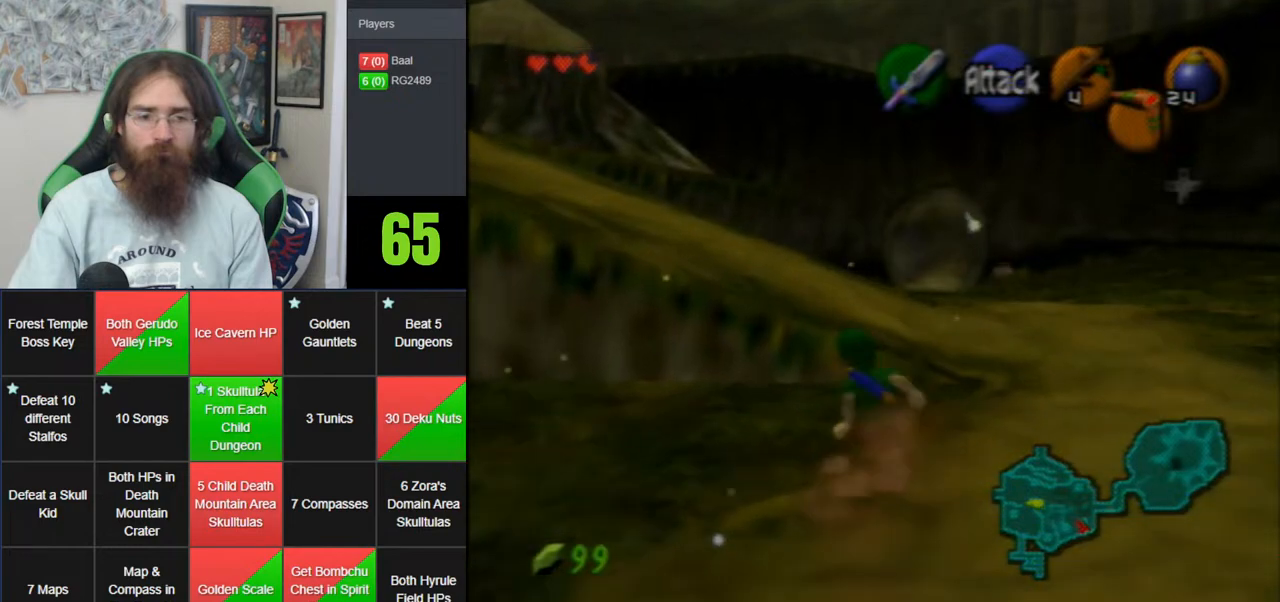
{"buttons": [], "left_stick": "up"}
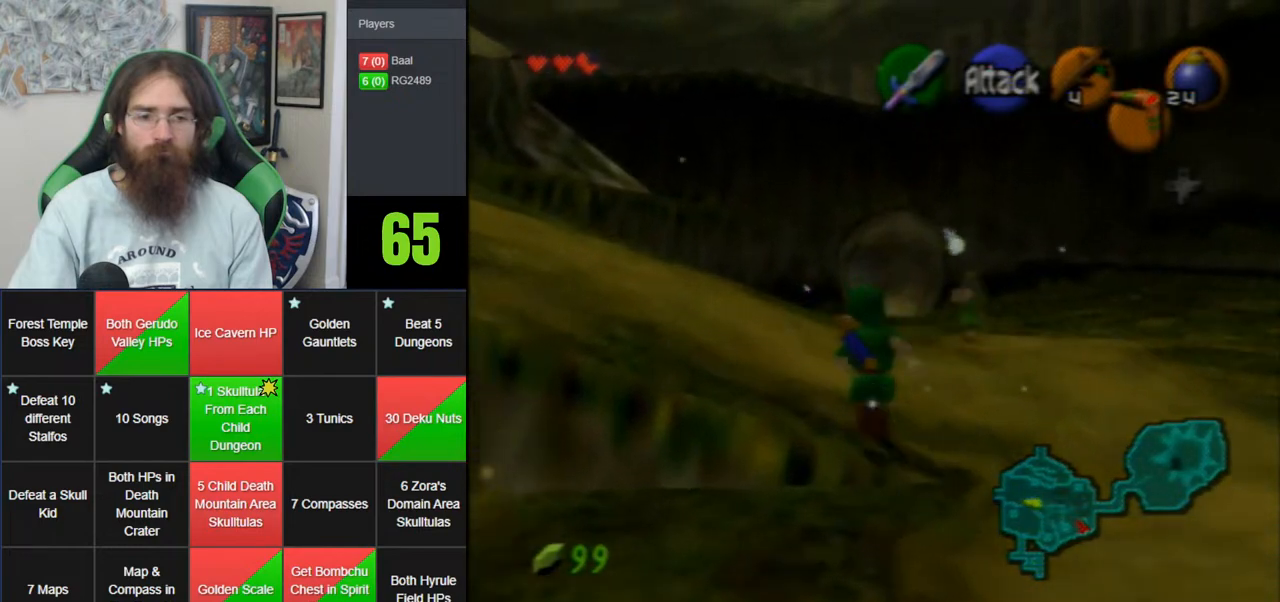
{"buttons": ["Z"], "left_stick": "center", "events": [[167, "left_stick", "center"], [233, "left_stick", "down"], [350, "Z", "down"], [417, "left_stick", "center"]]}
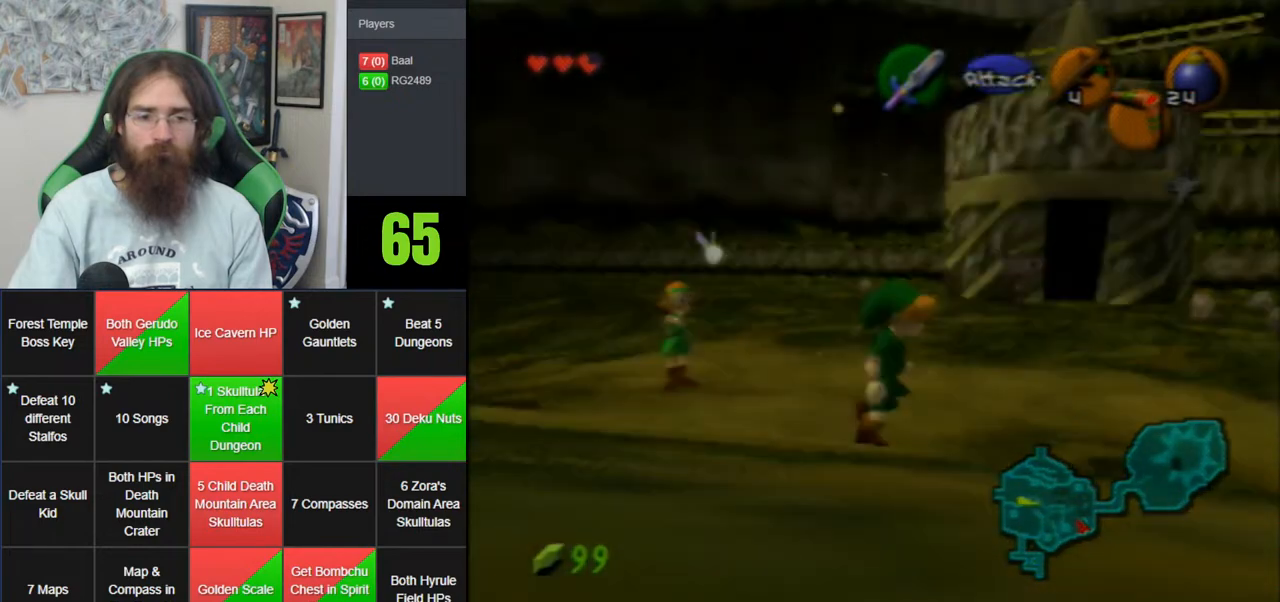
{"buttons": ["Z"], "left_stick": "down"}
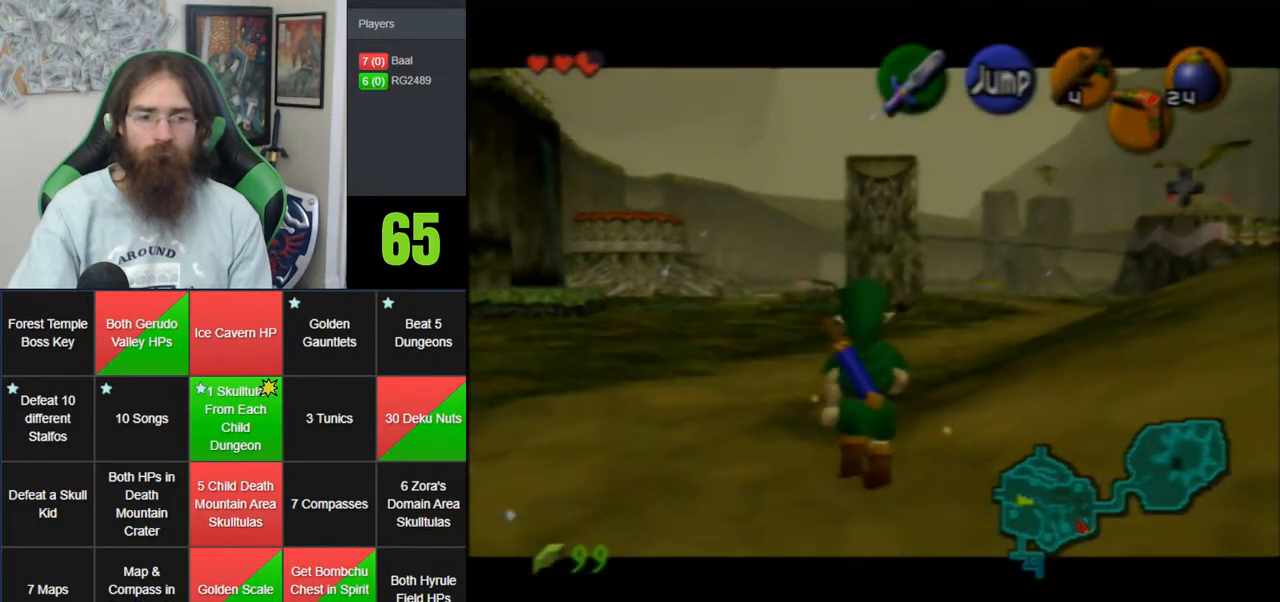
{"buttons": ["Z"], "left_stick": "down", "events": []}
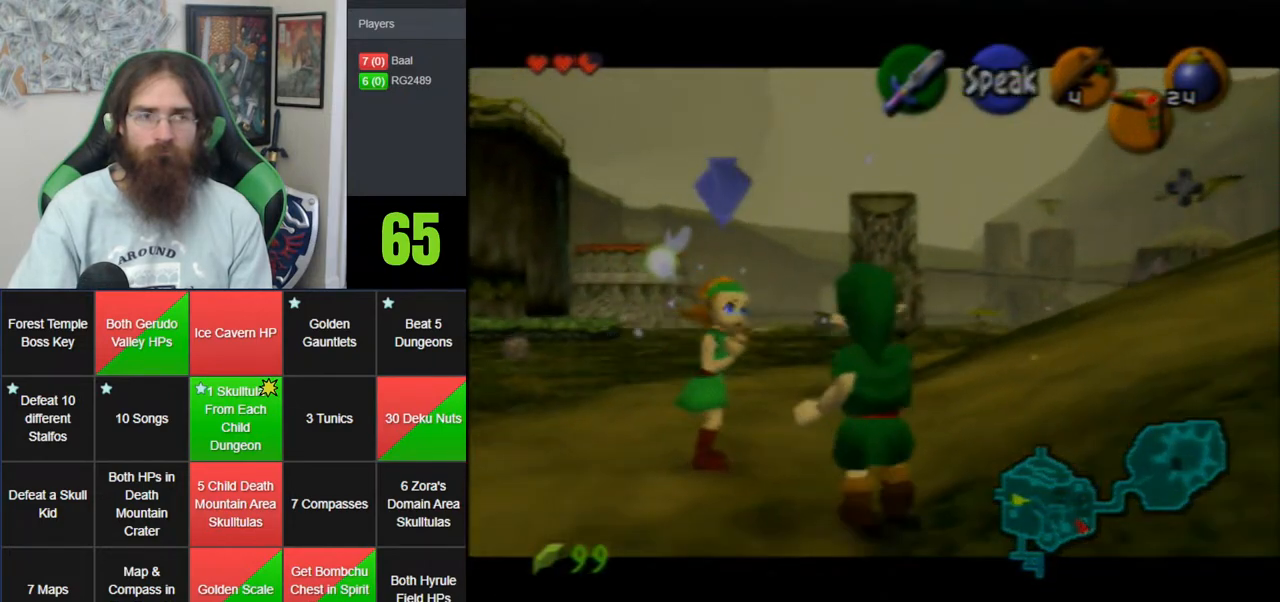
{"buttons": ["Z"], "left_stick": "down", "events": []}
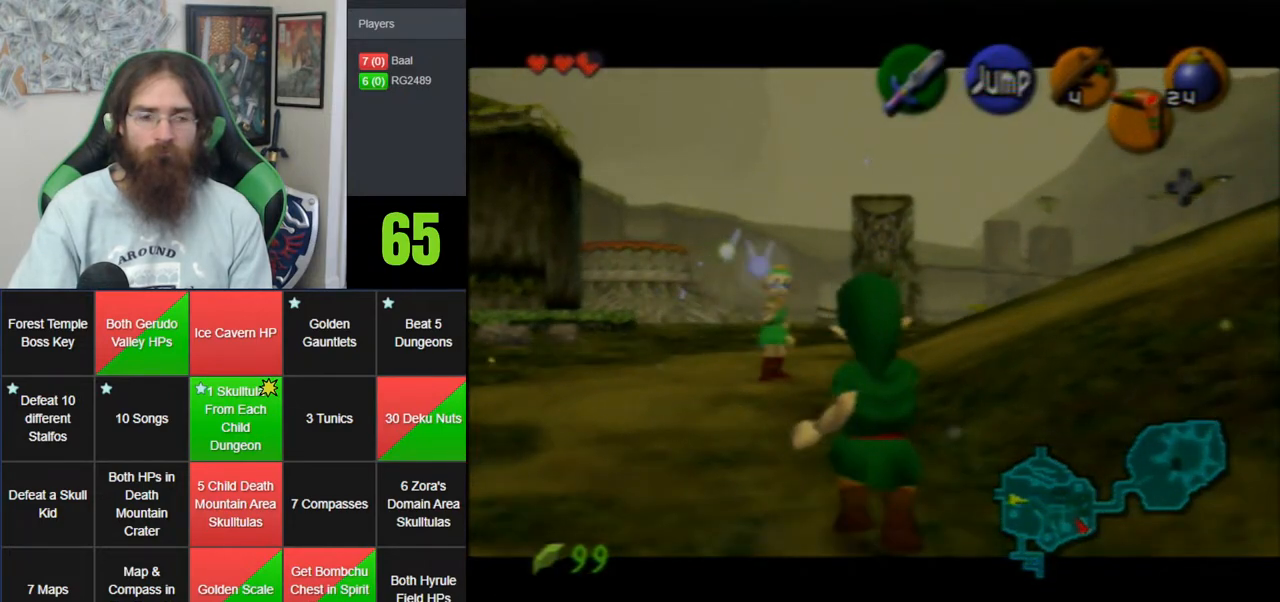
{"buttons": ["Z"], "left_stick": "down", "events": []}
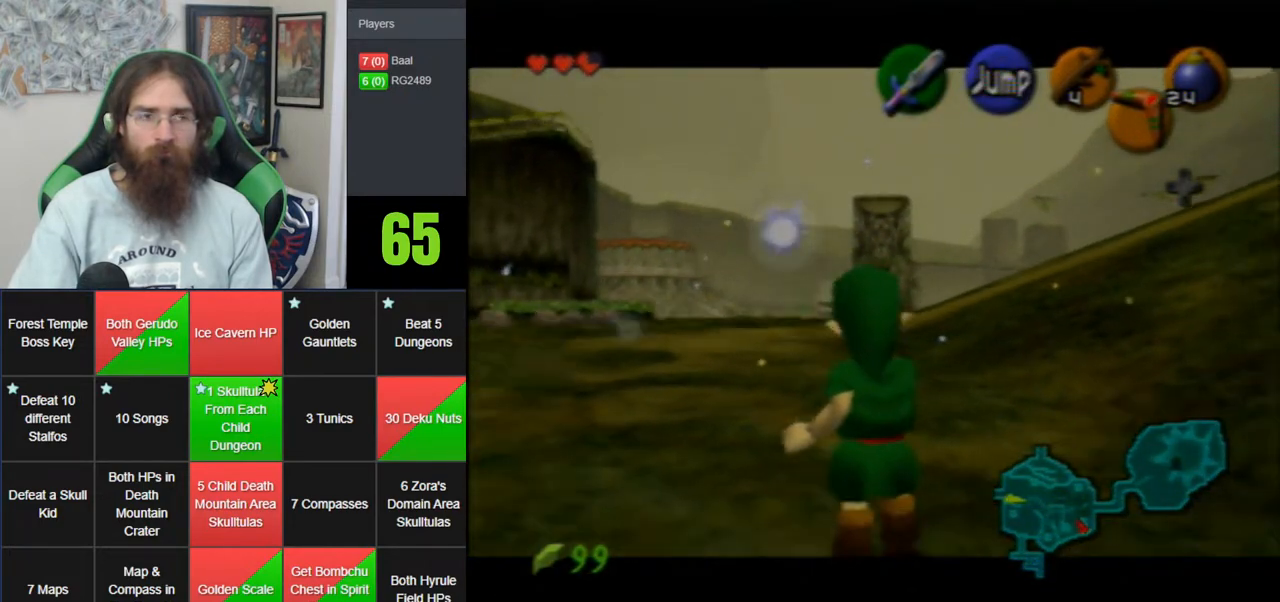
{"buttons": ["Z"], "left_stick": "down", "events": []}
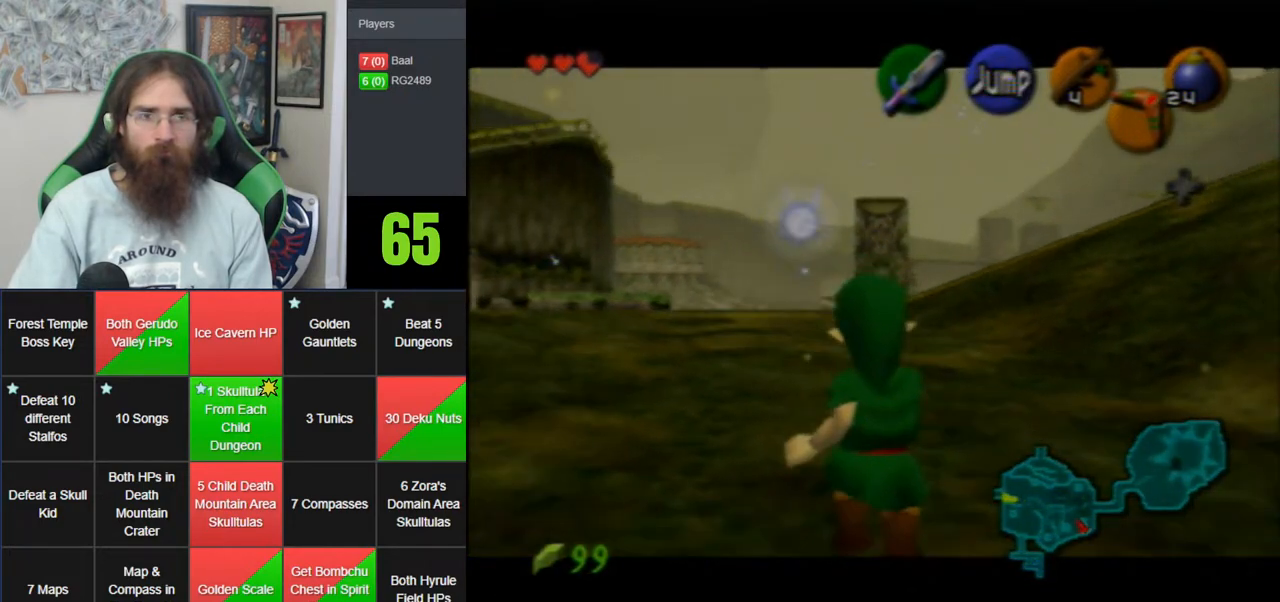
{"buttons": ["Z"], "left_stick": "down", "events": []}
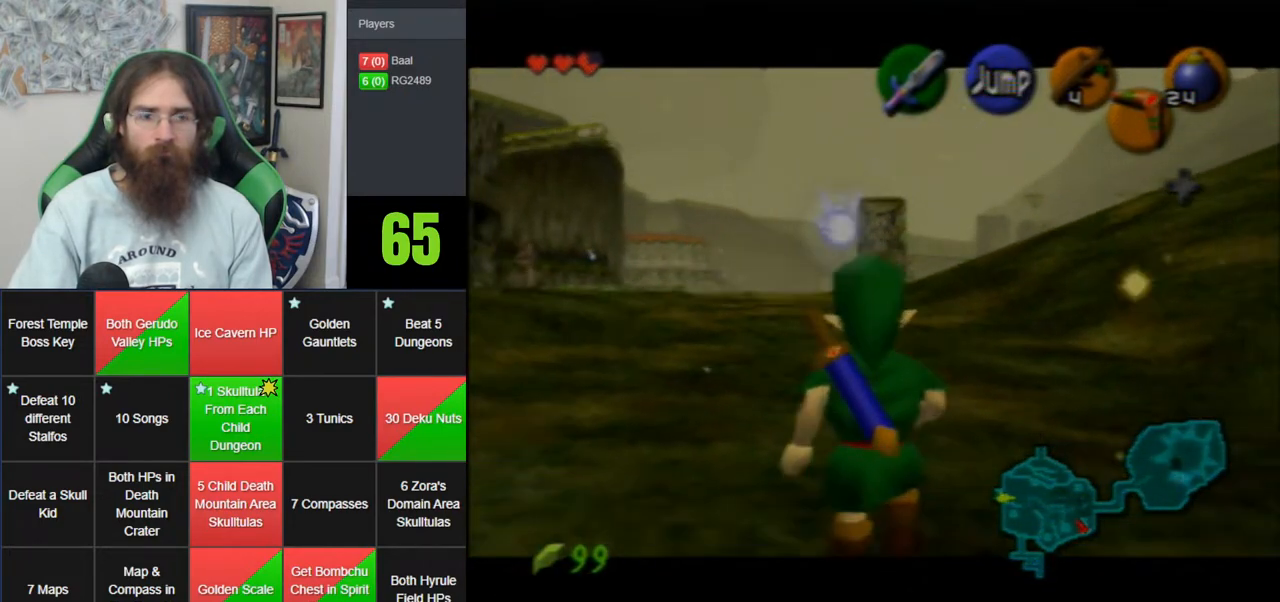
{"buttons": ["Z"], "left_stick": "down", "events": []}
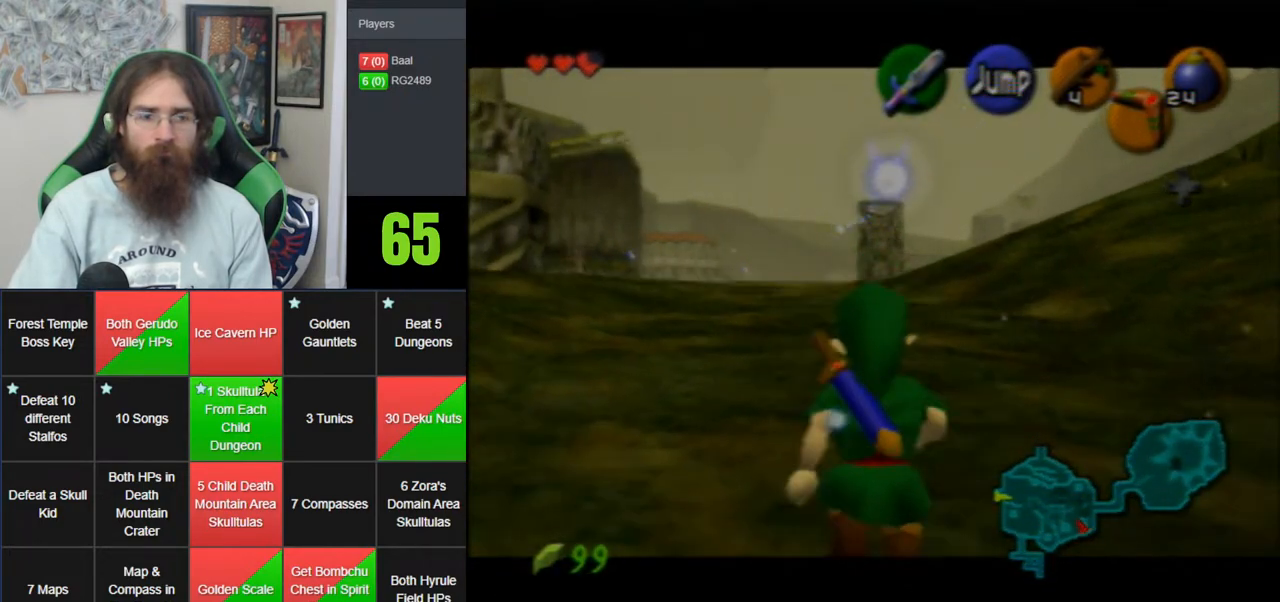
{"buttons": ["Z"], "left_stick": "down", "events": []}
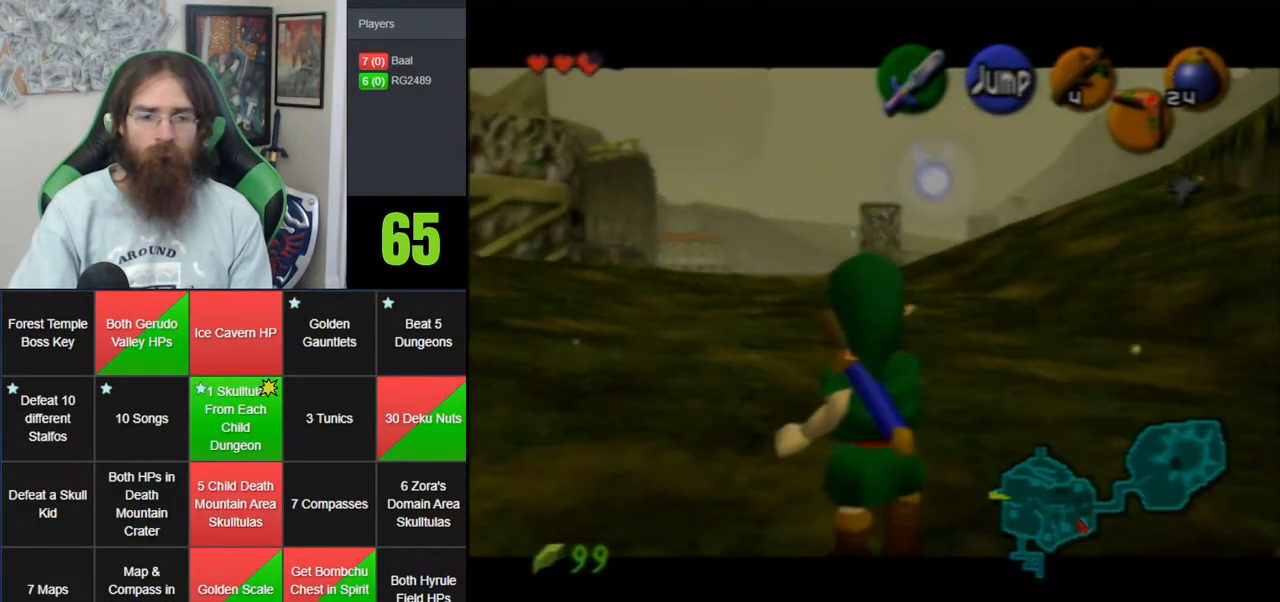
{"buttons": ["Z"], "left_stick": "down", "events": []}
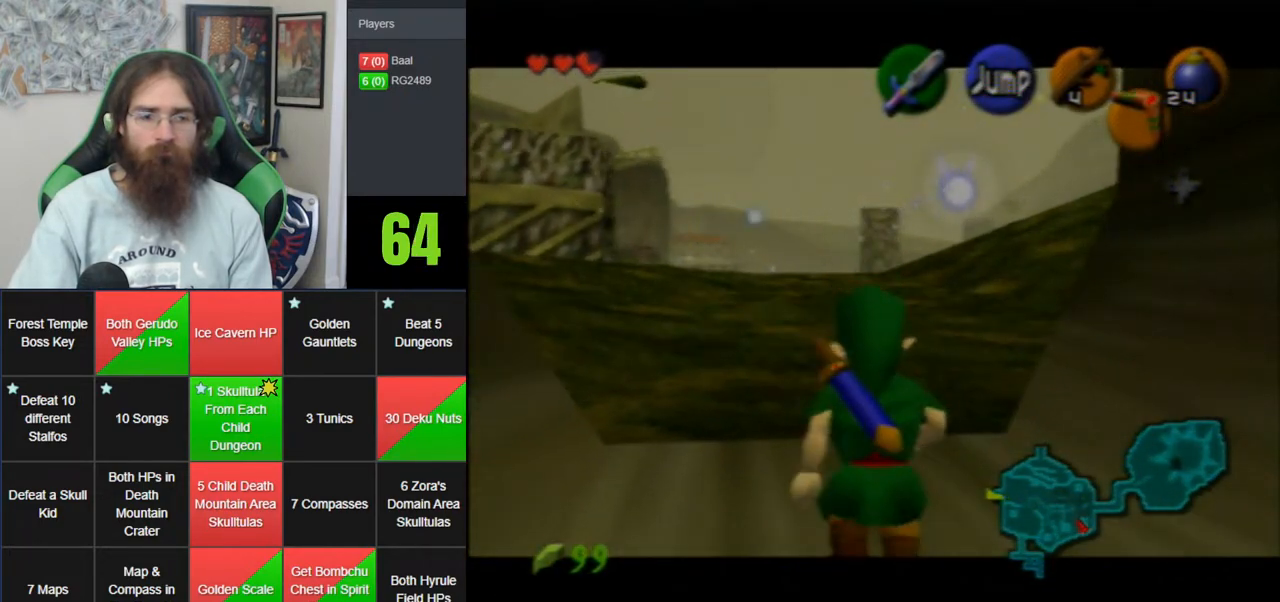
{"buttons": ["Z"], "left_stick": "down", "events": []}
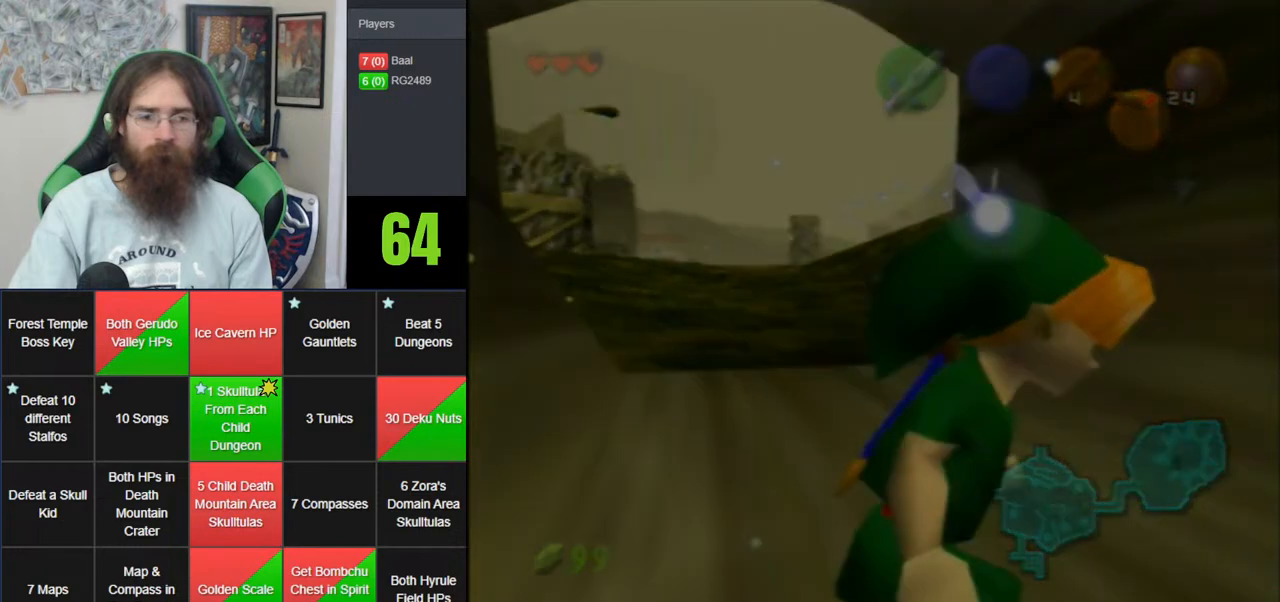
{"buttons": [], "left_stick": "center", "events": [[67, "Z", "up"], [67, "left_stick", "center"]]}